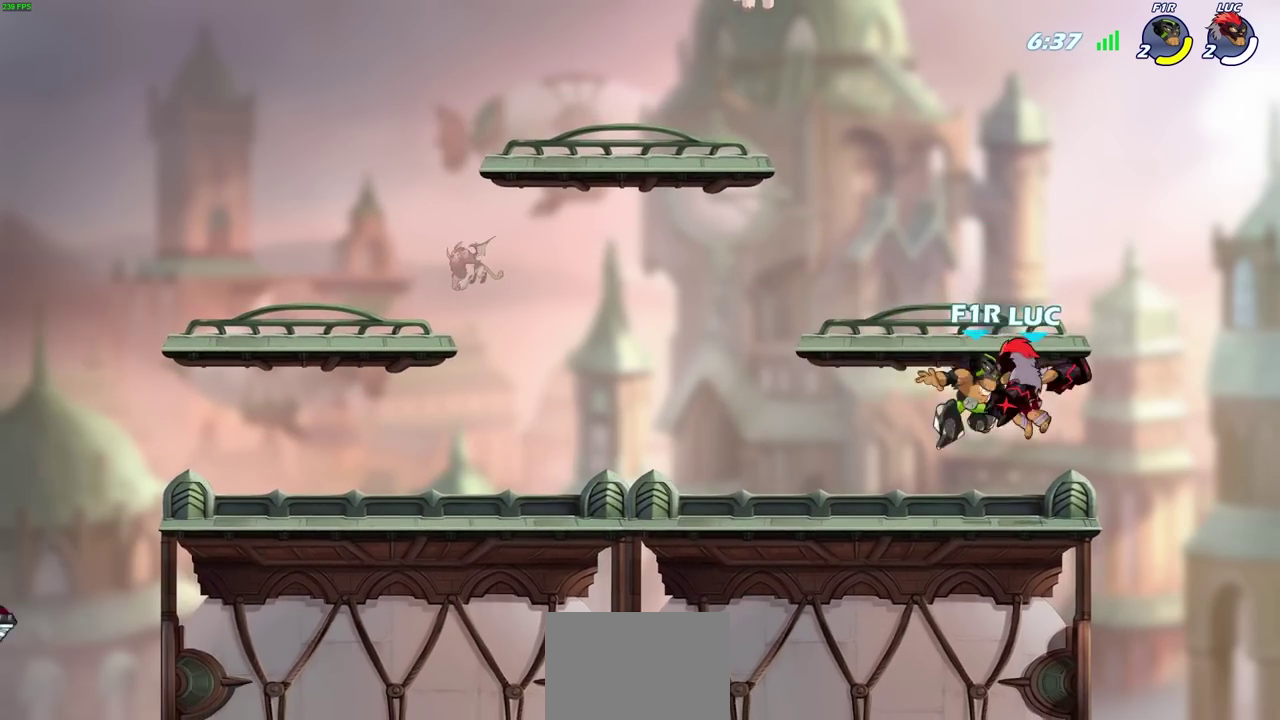
Gameplay with a controller (PlayStation layout); each line is a JSON object with the inputs held at the frame after it (dt_ms = milliseconds from this image to that frame). "events" lists button and stick changes between this image and that frame as [ms after this image, input, new state], when the widget could be followed in between. Not read: R1 R3 right_stick.
{"dt_ms": 700, "buttons": [], "left_stick": "center", "events": []}
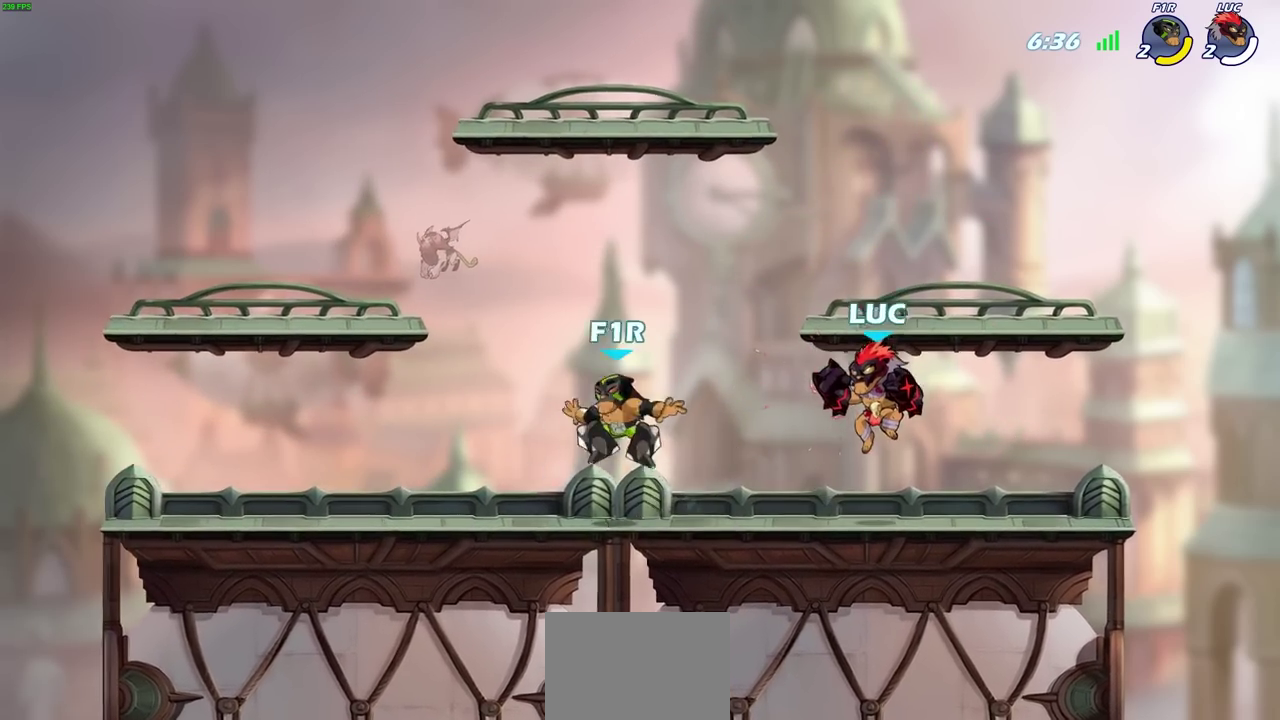
{"dt_ms": 400, "buttons": [], "left_stick": "left", "events": [[33, "left_stick", "left"], [67, "CIRCLE", "down"], [67, "R2", "down"], [133, "R2", "up"], [167, "CIRCLE", "up"]]}
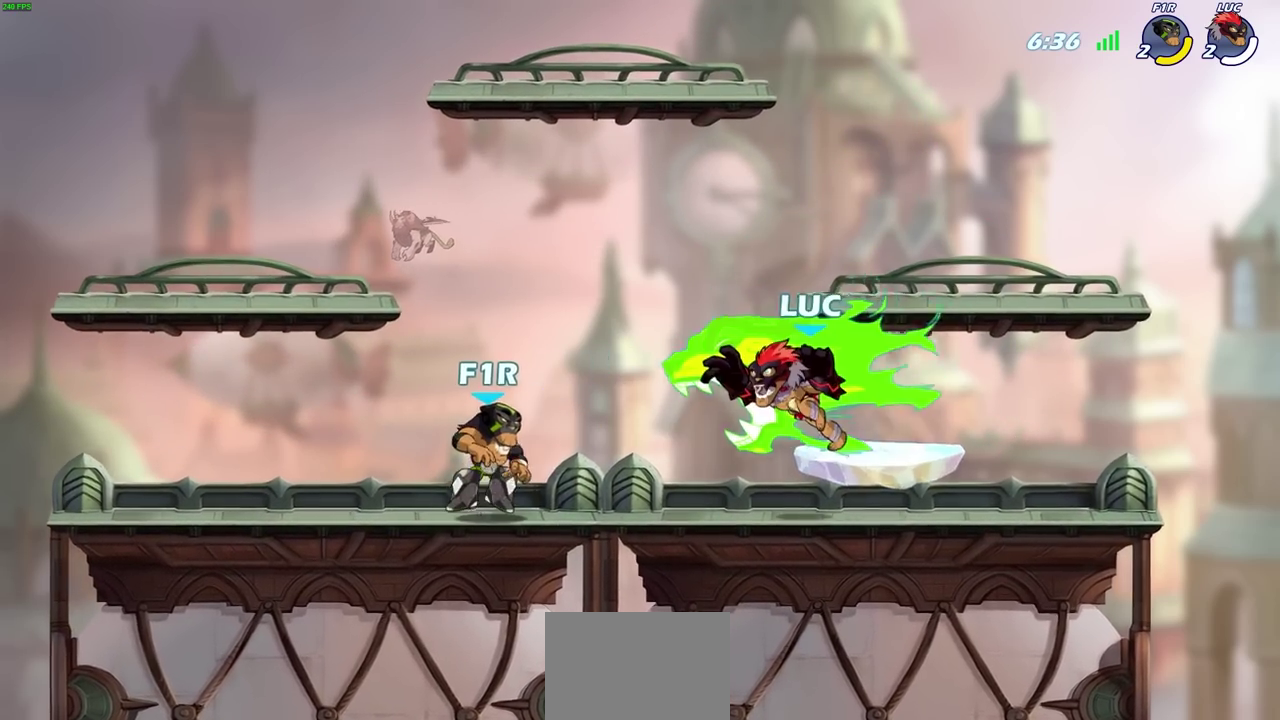
{"dt_ms": 300, "buttons": [], "left_stick": "left", "events": []}
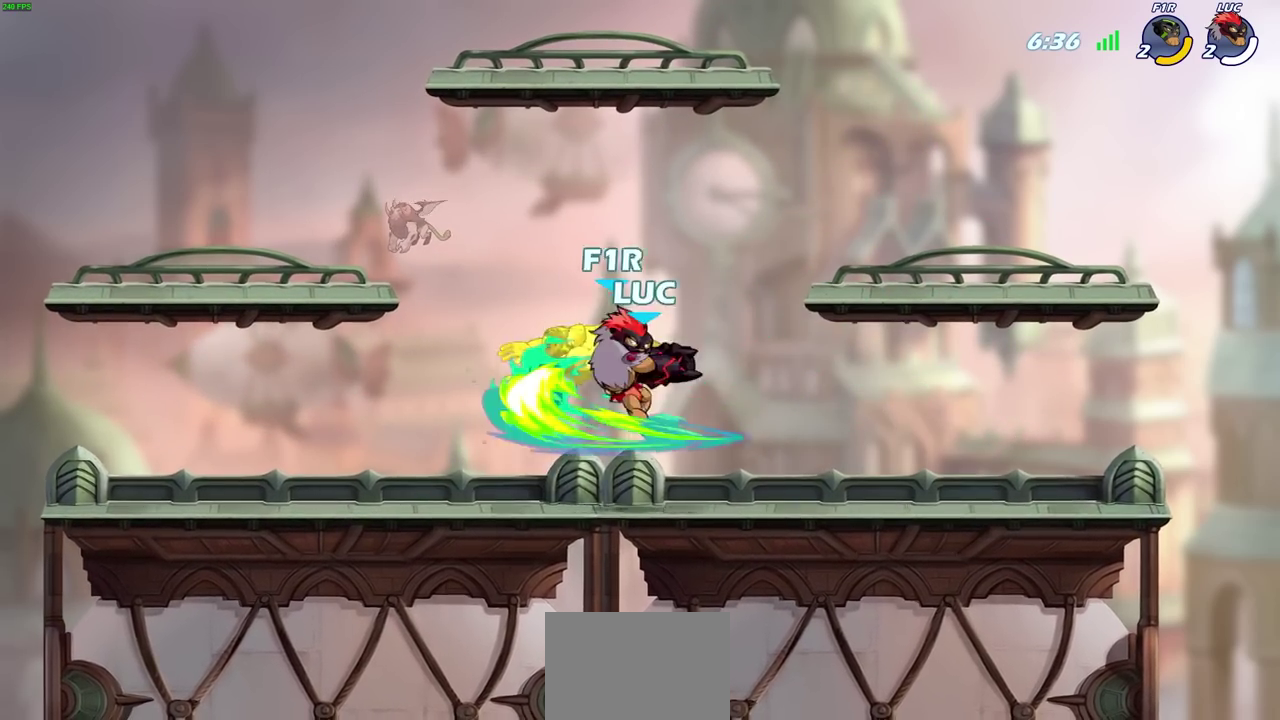
{"dt_ms": 800, "buttons": [], "left_stick": "center", "events": [[83, "left_stick", "up-left"], [217, "left_stick", "left"], [700, "left_stick", "up-left"], [750, "left_stick", "center"]]}
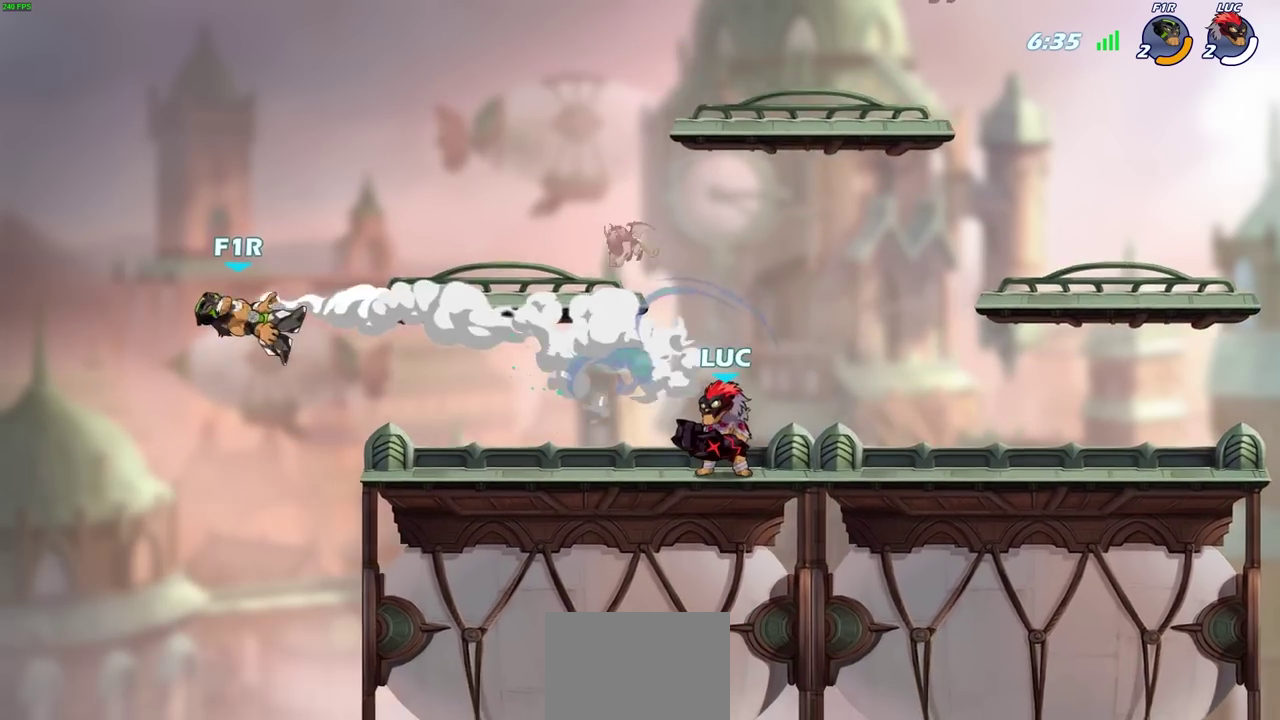
{"dt_ms": 400, "buttons": [], "left_stick": "center", "events": []}
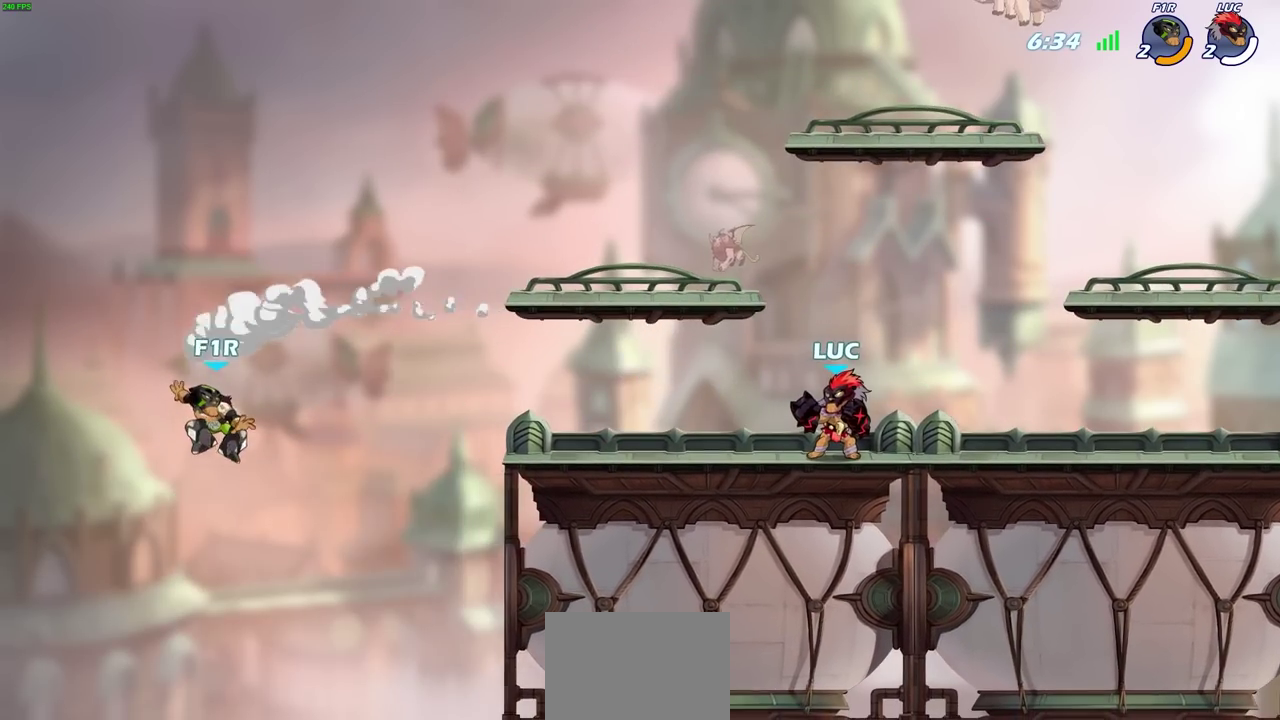
{"dt_ms": 300, "buttons": [], "left_stick": "up-left", "events": [[200, "left_stick", "up-left"]]}
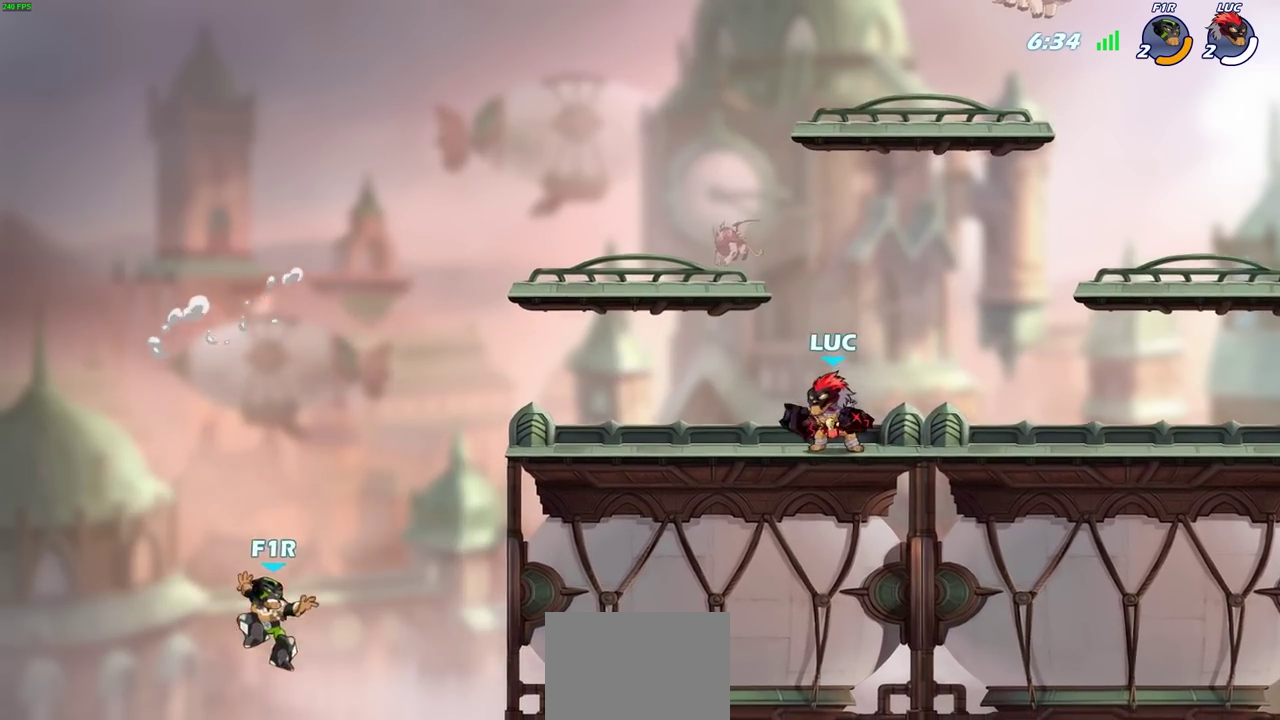
{"dt_ms": 800, "buttons": [], "left_stick": "down", "events": [[283, "left_stick", "center"], [500, "left_stick", "left"], [533, "R2", "down"], [550, "CROSS", "down"], [617, "R2", "up"], [650, "CROSS", "up"], [717, "left_stick", "down"]]}
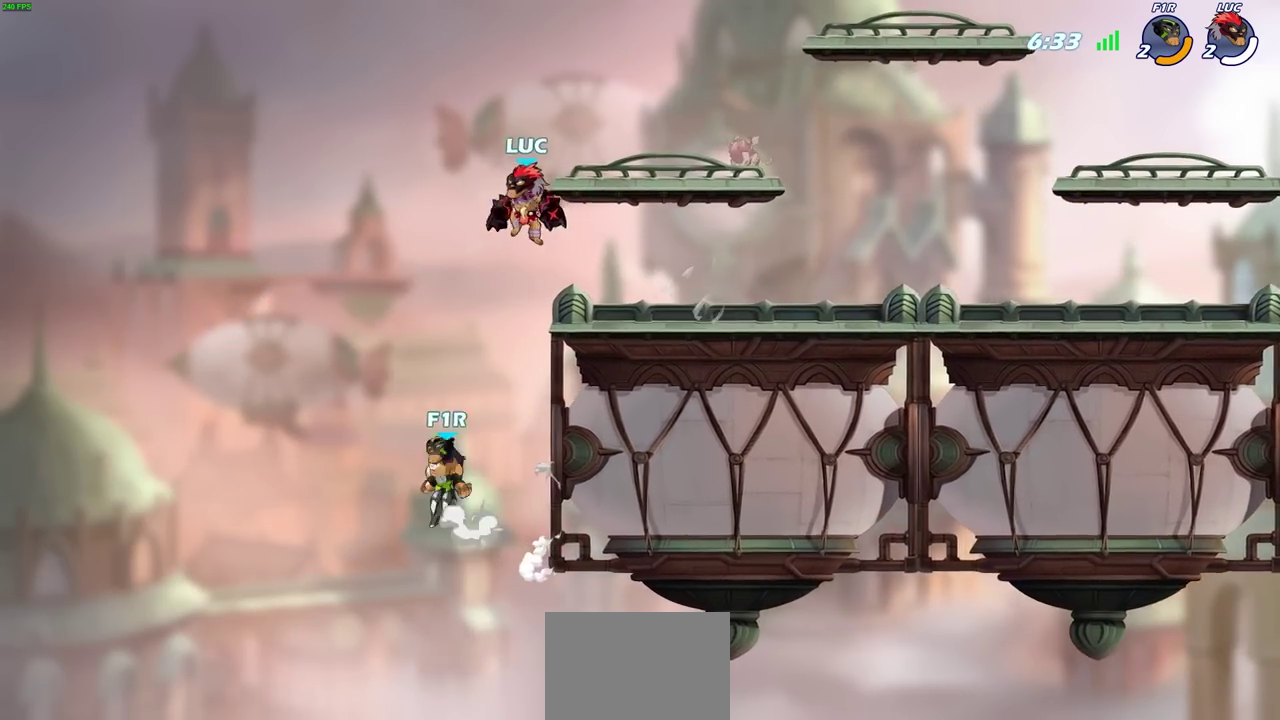
{"dt_ms": 400, "buttons": [], "left_stick": "up-left"}
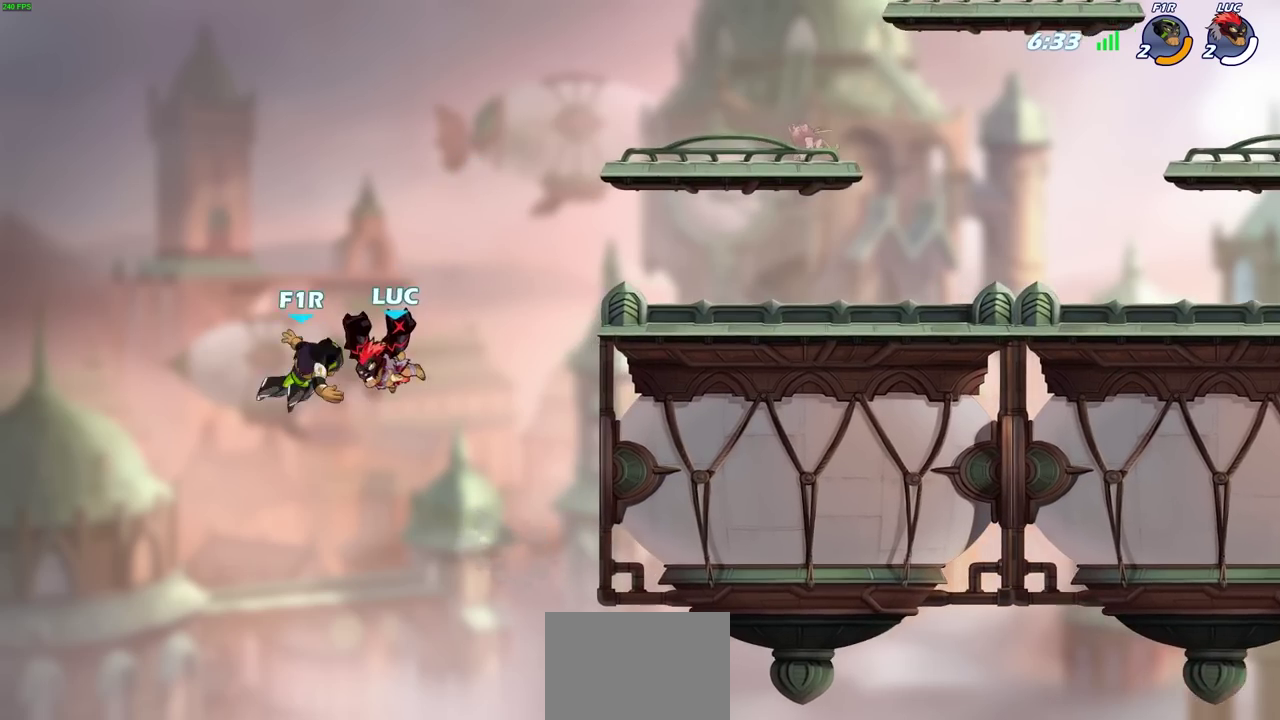
{"dt_ms": 500, "buttons": [], "left_stick": "center", "events": [[83, "left_stick", "center"]]}
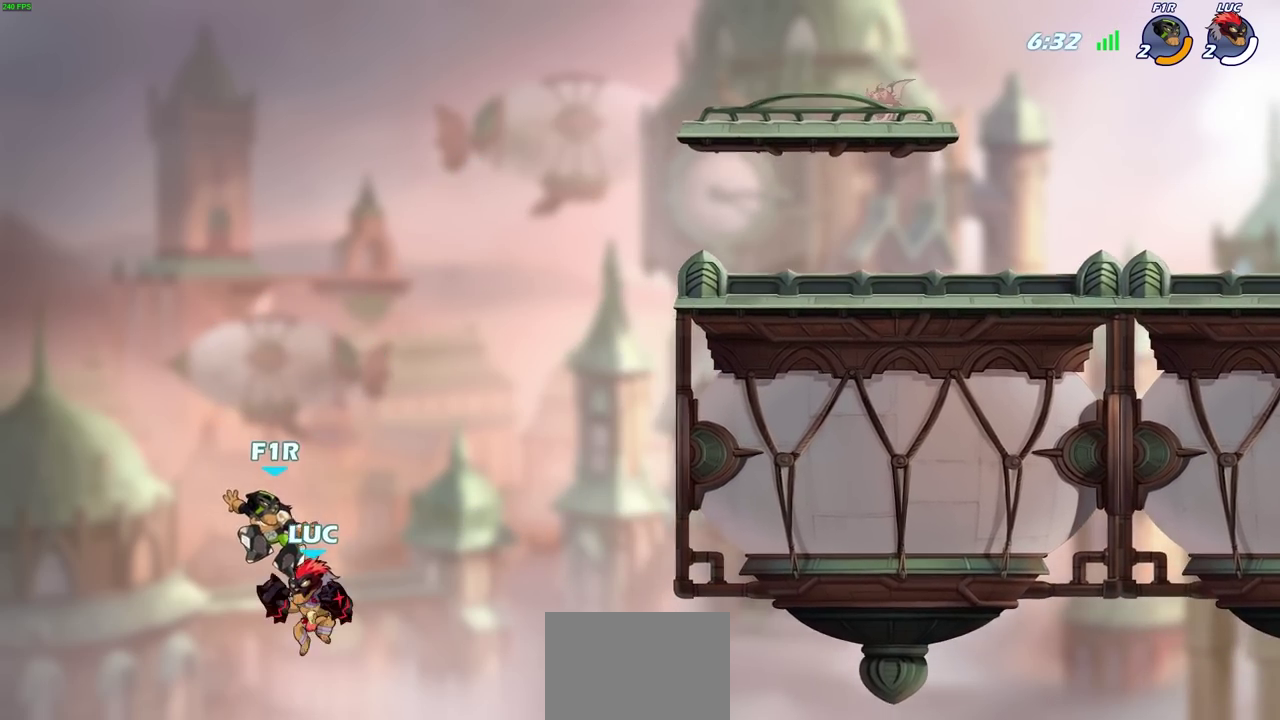
{"dt_ms": 300, "buttons": ["CROSS"], "left_stick": "right", "events": [[200, "left_stick", "right"], [300, "CROSS", "down"]]}
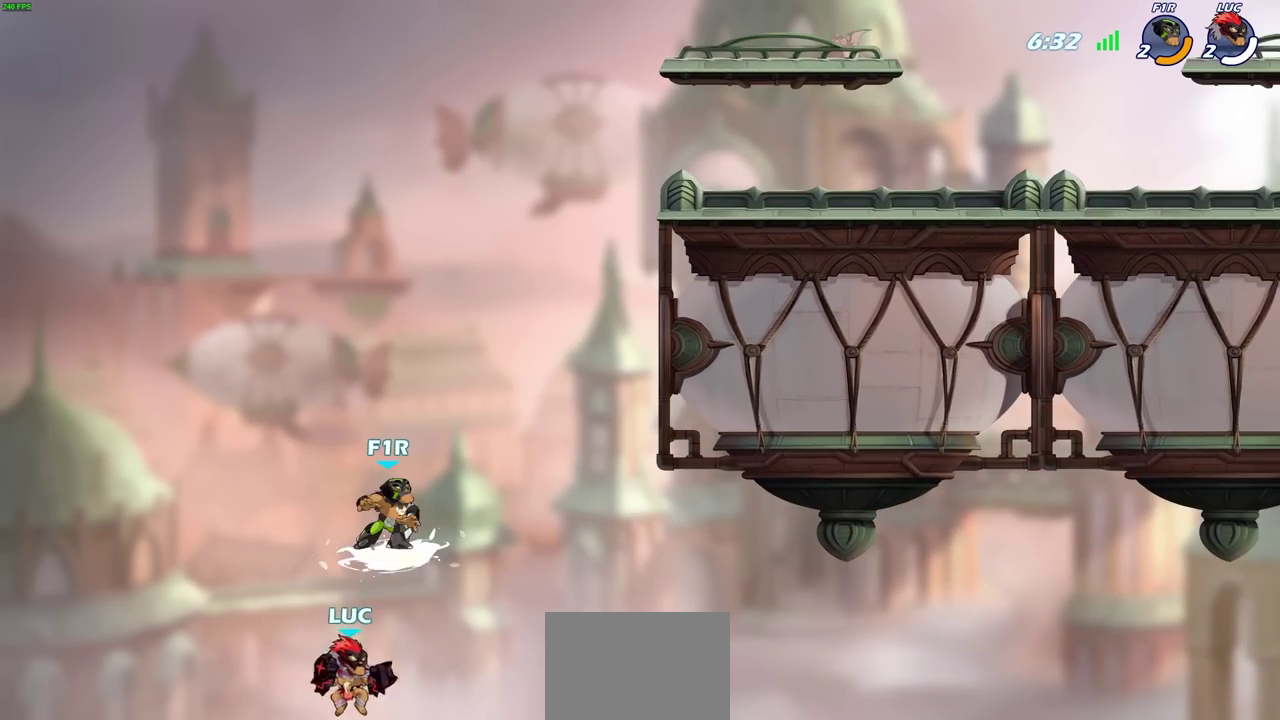
{"dt_ms": 700, "buttons": ["CROSS", "SQUARE"], "left_stick": "up", "events": [[133, "CROSS", "up"], [133, "left_stick", "up-right"], [267, "left_stick", "up-left"], [417, "left_stick", "up-right"], [617, "left_stick", "up"], [650, "CROSS", "down"], [700, "SQUARE", "down"]]}
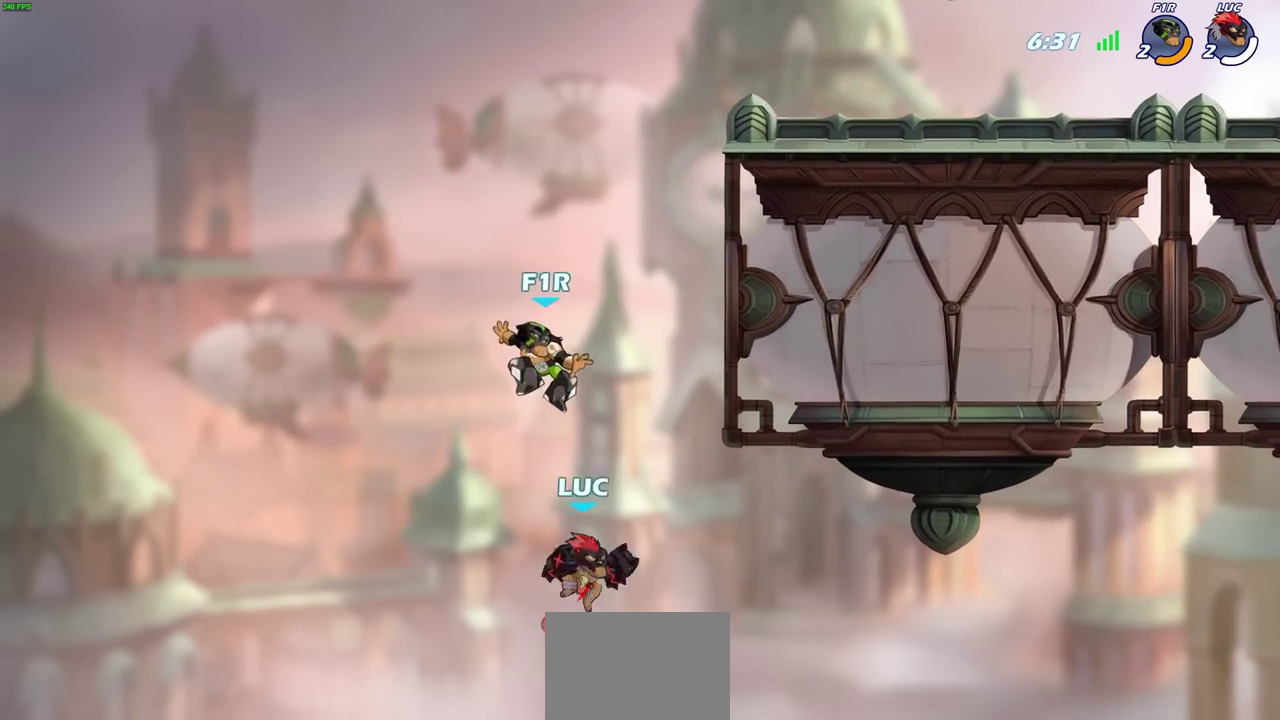
{"dt_ms": 300, "buttons": [], "left_stick": "up-left", "events": [[33, "CROSS", "up"], [50, "SQUARE", "up"], [67, "left_stick", "left"], [250, "left_stick", "up-left"]]}
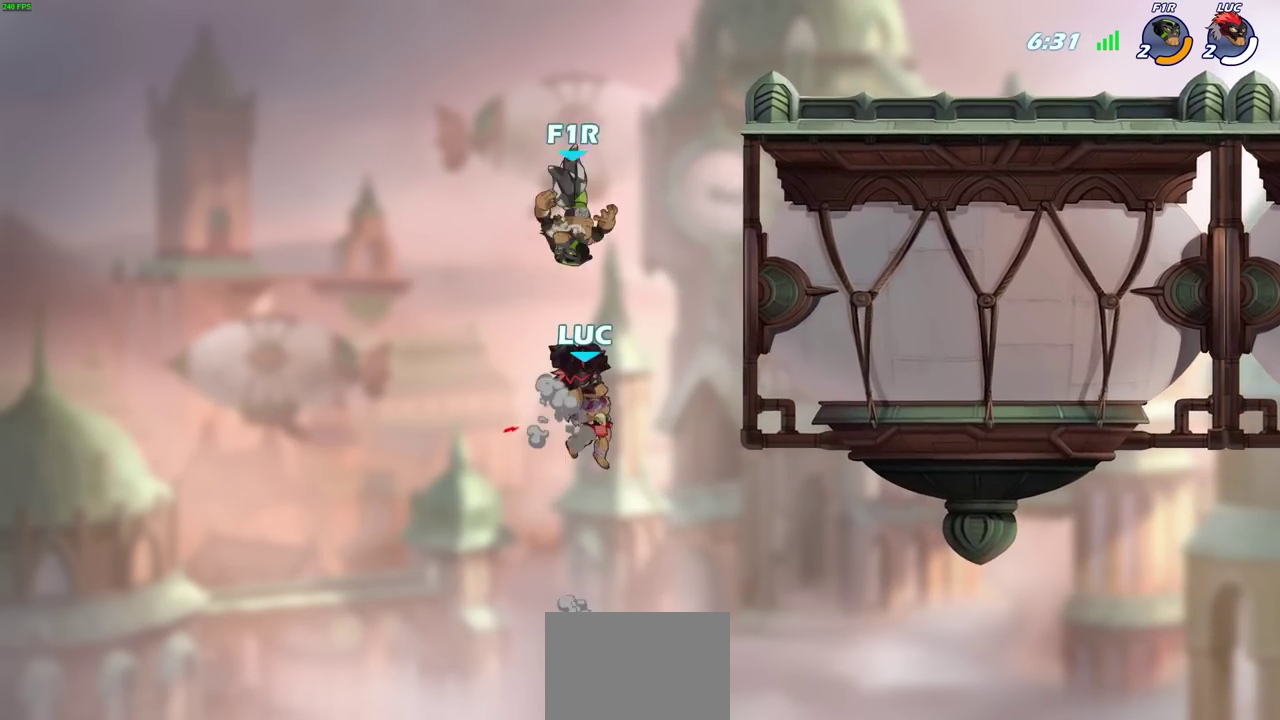
{"dt_ms": 700, "buttons": [], "left_stick": "right", "events": [[83, "left_stick", "up-right"], [300, "CIRCLE", "down"], [417, "CIRCLE", "up"], [567, "left_stick", "right"]]}
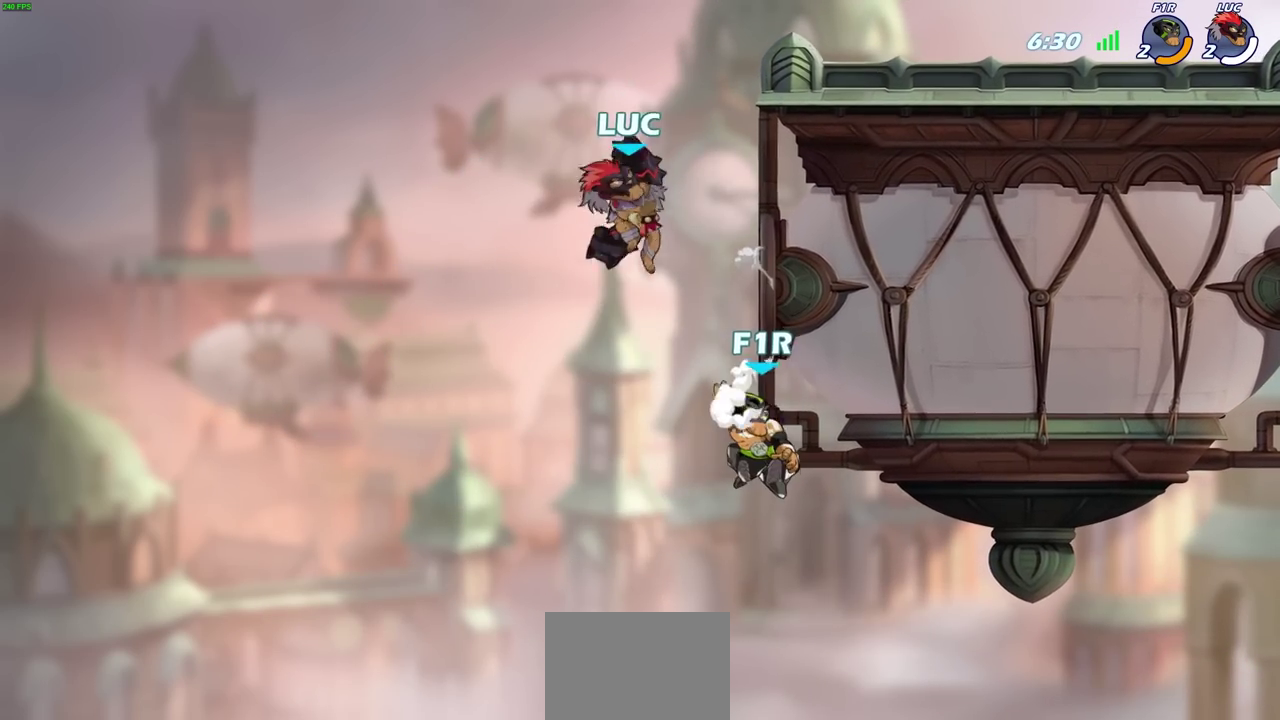
{"dt_ms": 500, "buttons": ["R2"], "left_stick": "up-left", "events": [[417, "left_stick", "up-left"], [467, "R2", "down"]]}
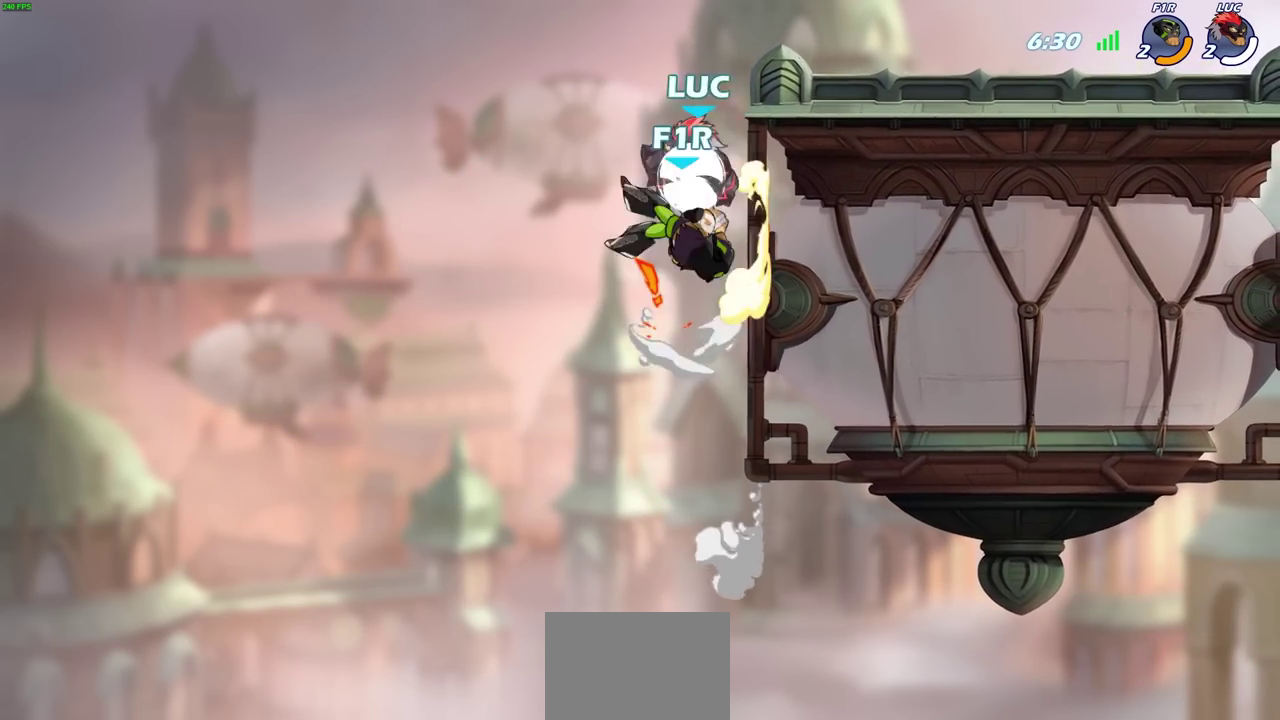
{"dt_ms": 300, "buttons": [], "left_stick": "up-right", "events": [[250, "left_stick", "up-right"], [283, "R2", "up"]]}
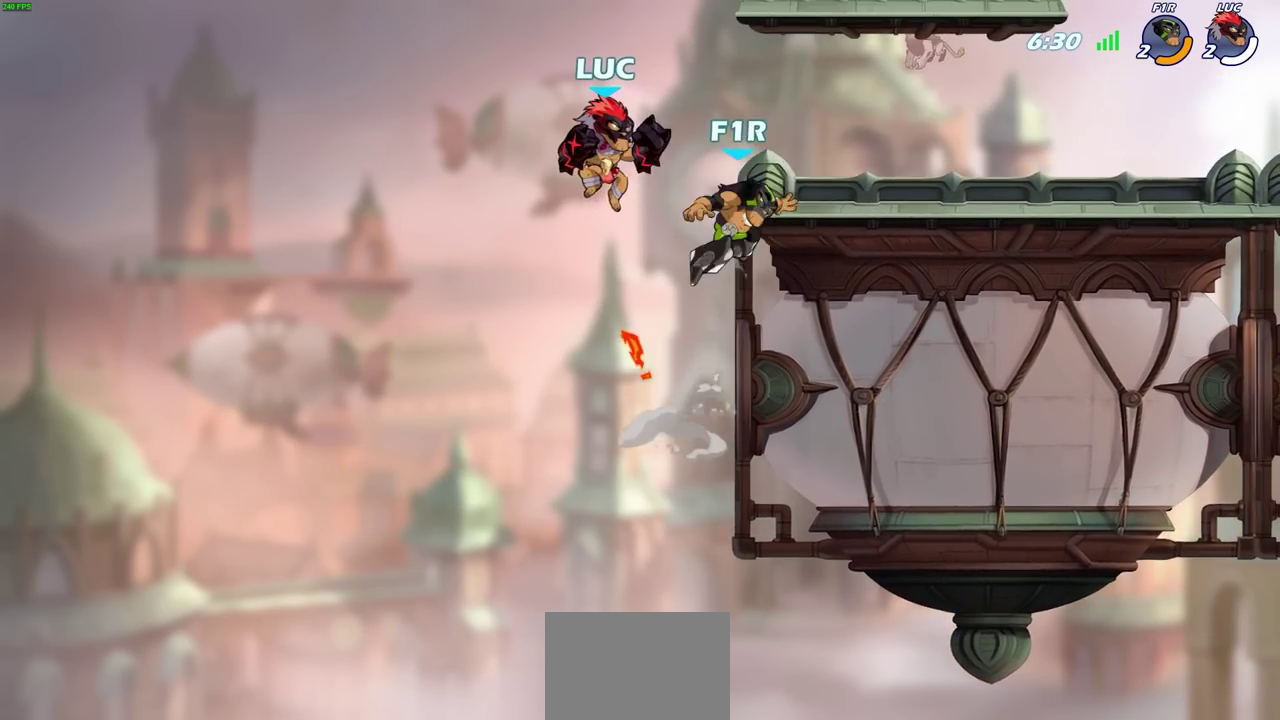
{"dt_ms": 800, "buttons": [], "left_stick": "down-left", "events": [[83, "CROSS", "down"], [100, "left_stick", "right"], [217, "CROSS", "up"], [367, "left_stick", "down-left"], [467, "CIRCLE", "down"], [767, "CIRCLE", "up"]]}
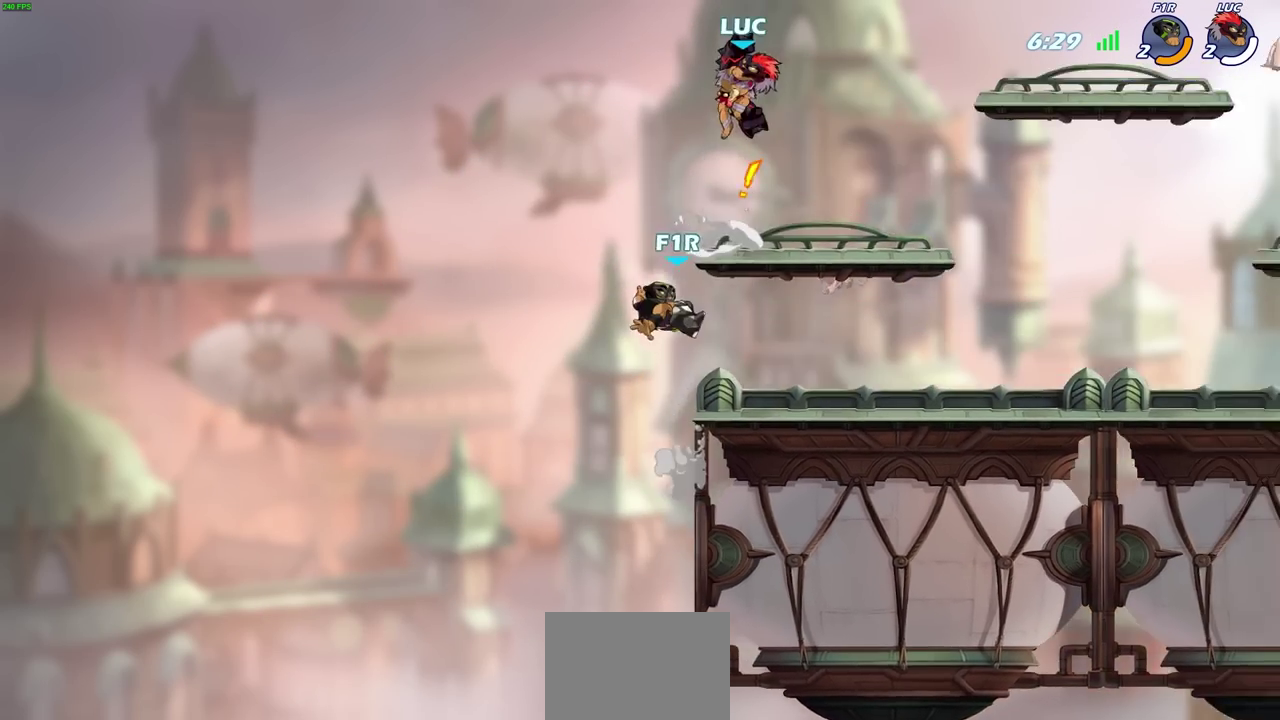
{"dt_ms": 400, "buttons": [], "left_stick": "down-right", "events": [[33, "left_stick", "center"], [233, "left_stick", "right"], [400, "left_stick", "down-right"]]}
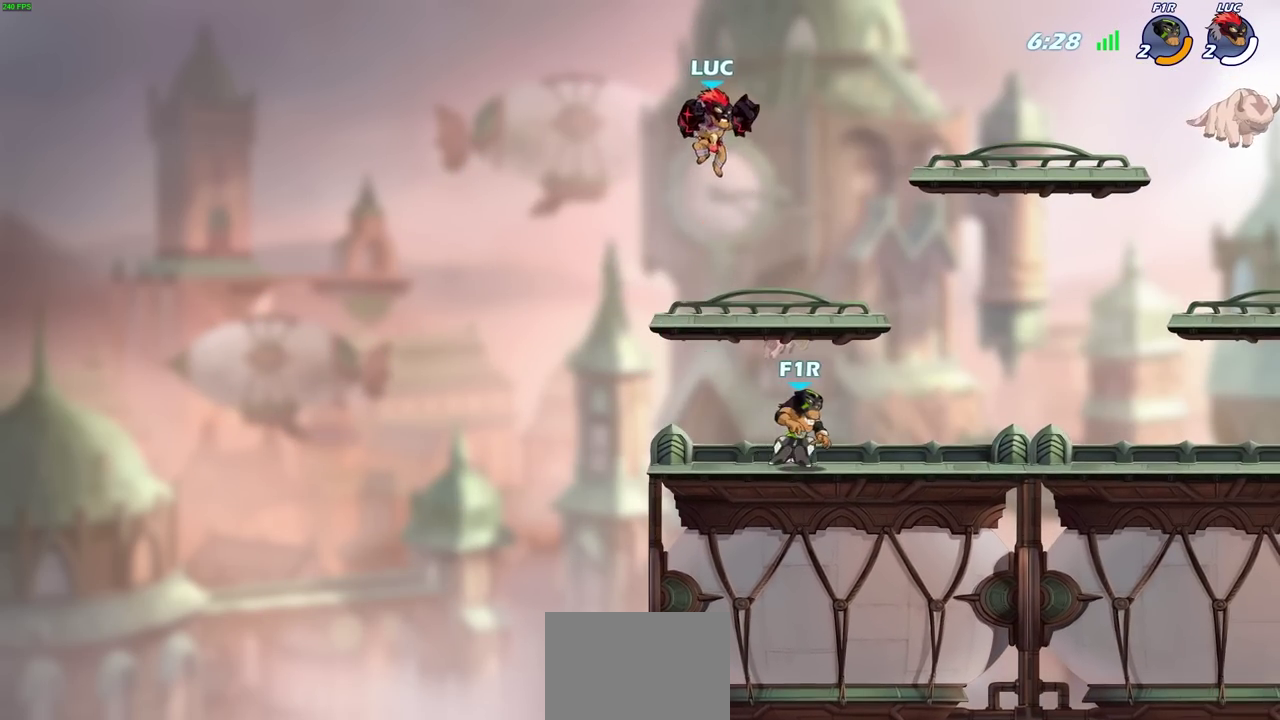
{"dt_ms": 300, "buttons": ["CIRCLE"], "left_stick": "right", "events": [[100, "CIRCLE", "down"], [267, "left_stick", "right"]]}